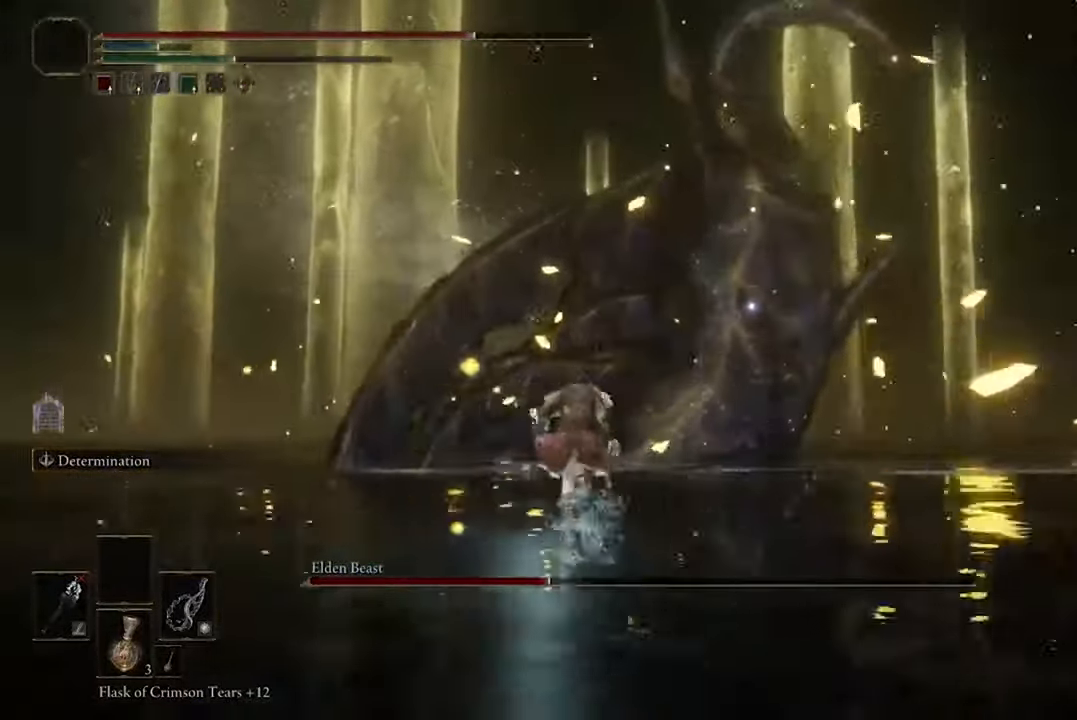
Gameplay with a controller (Xbox layout); each line is a JSON object with the inputs held at the frame after it. "events" lists button and stick changes between this image and that frame as [ms after this image, input, new state], when the widget could be followed in between.
{"buttons": ["B"], "left_stick": "up", "right_stick": "center", "events": []}
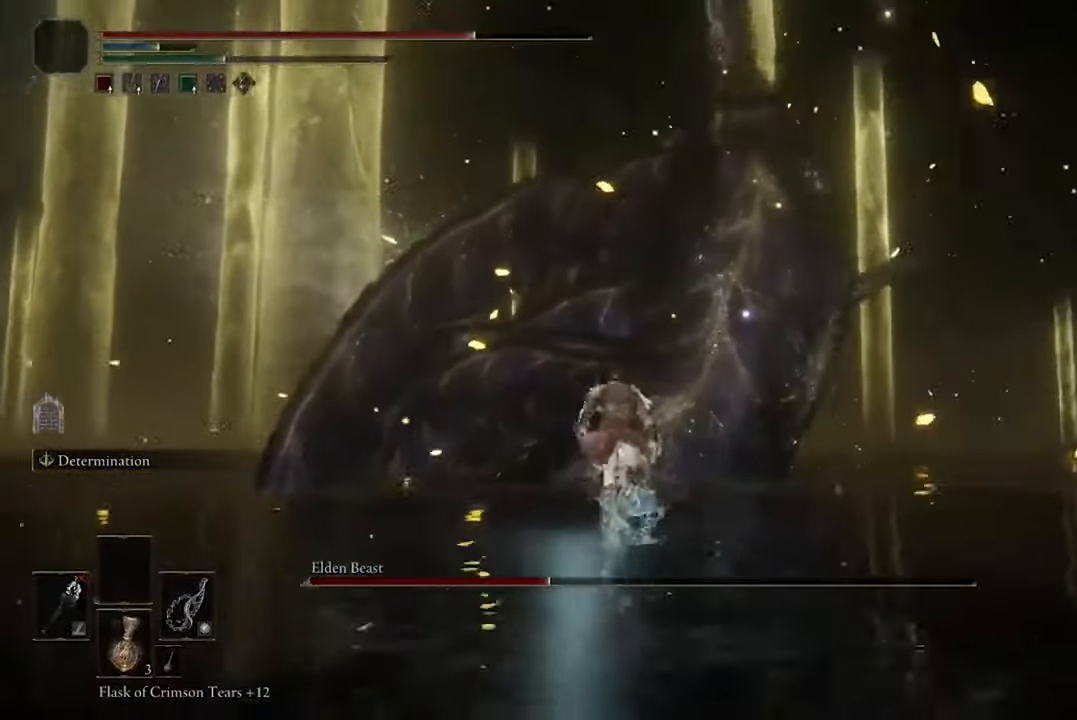
{"buttons": ["B"], "left_stick": "up", "right_stick": "center", "events": []}
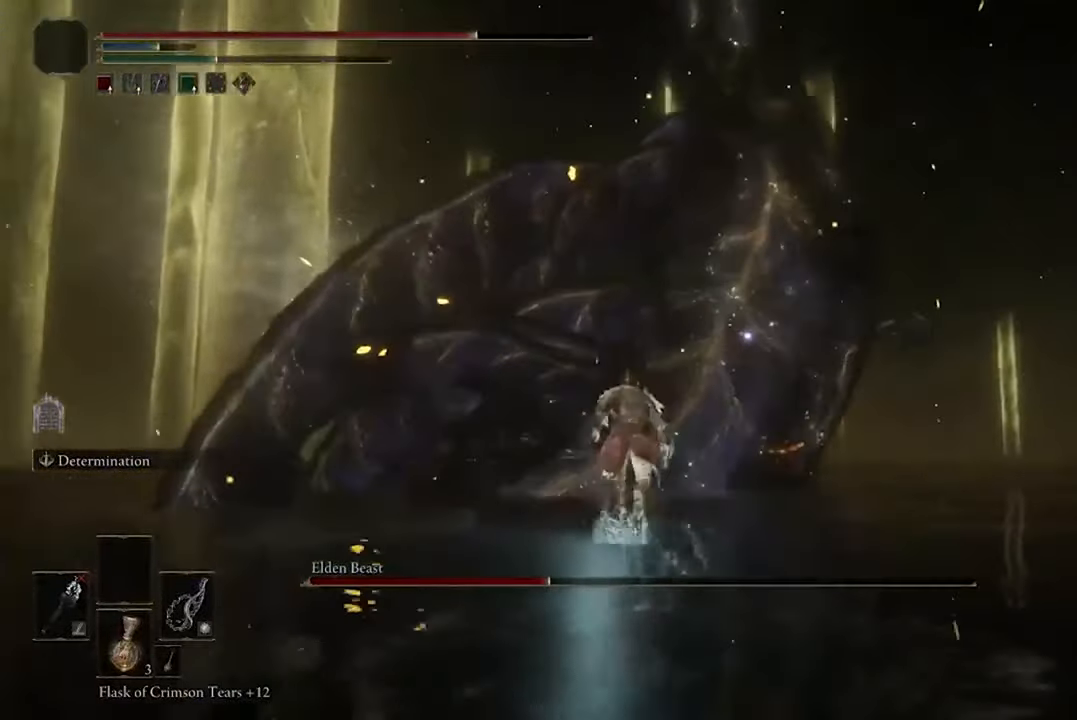
{"buttons": ["B"], "left_stick": "up", "right_stick": "center", "events": []}
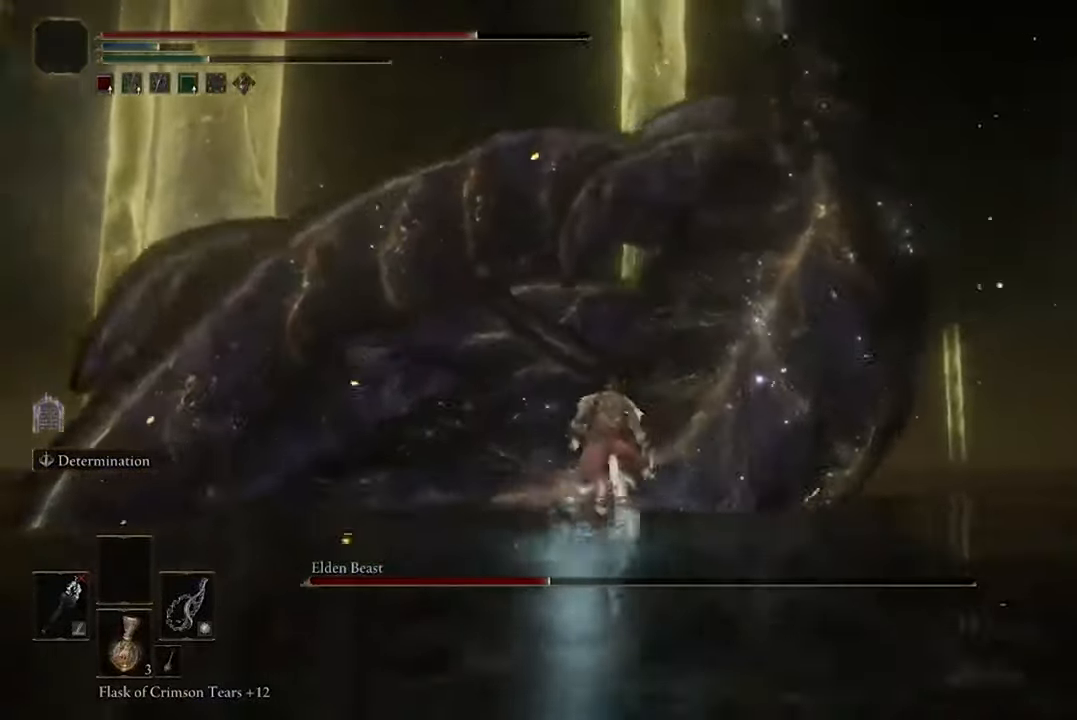
{"buttons": ["B"], "left_stick": "up", "right_stick": "center", "events": [[66, "R2", "down"], [233, "R2", "up"]]}
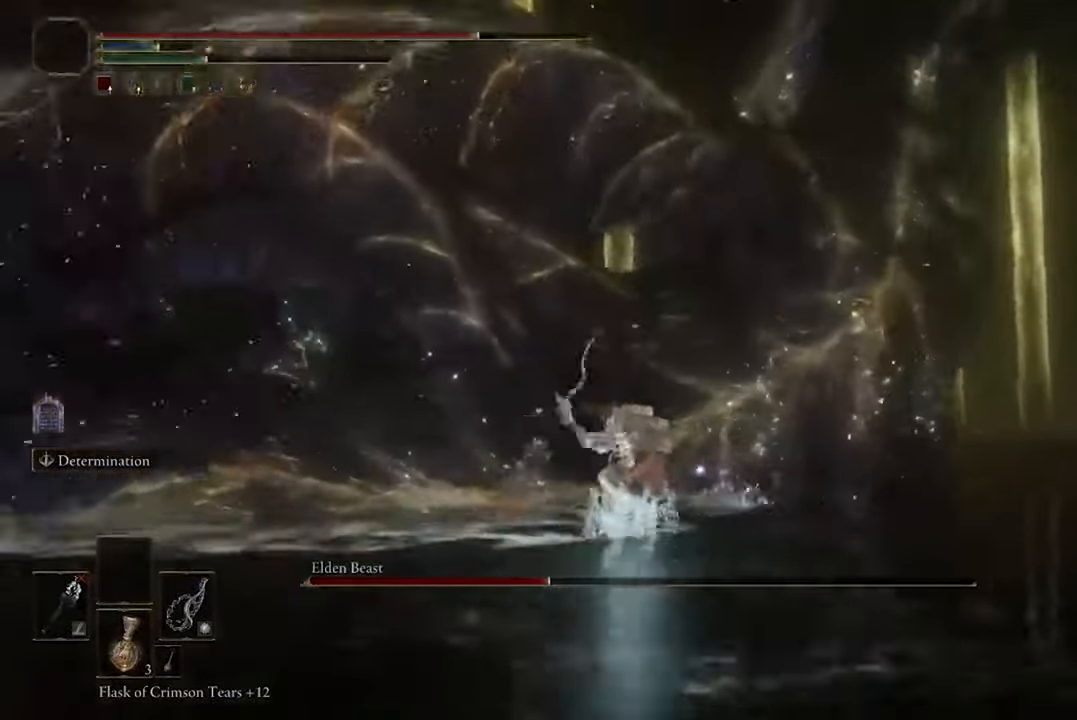
{"buttons": ["B"], "left_stick": "center", "right_stick": "center", "events": [[166, "left_stick", "center"]]}
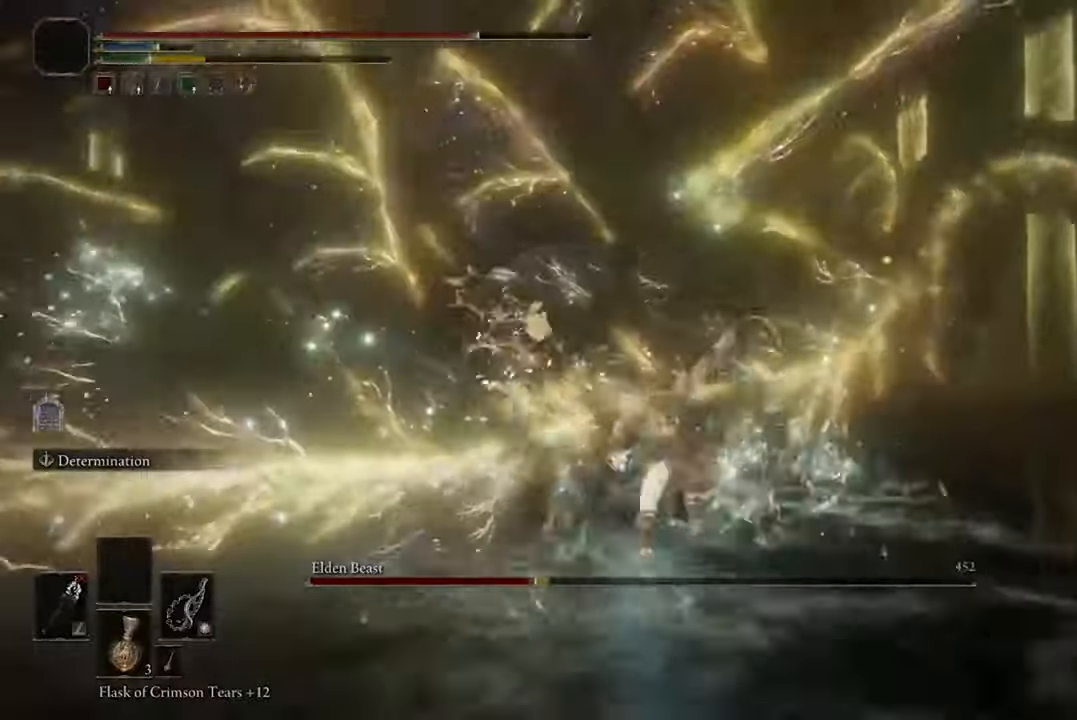
{"buttons": ["B"], "left_stick": "up-left", "right_stick": "center", "events": [[133, "left_stick", "up-left"], [400, "R2", "down"], [500, "R2", "up"]]}
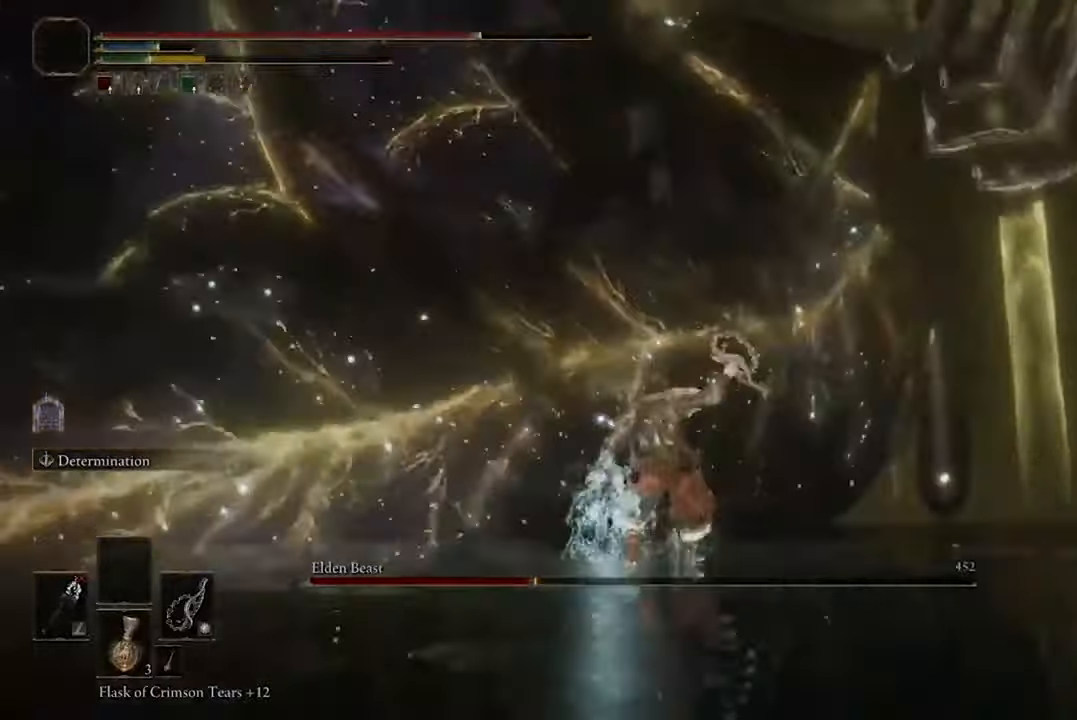
{"buttons": ["B"], "left_stick": "up-left", "right_stick": "center", "events": [[100, "R2", "down"], [200, "R2", "up"]]}
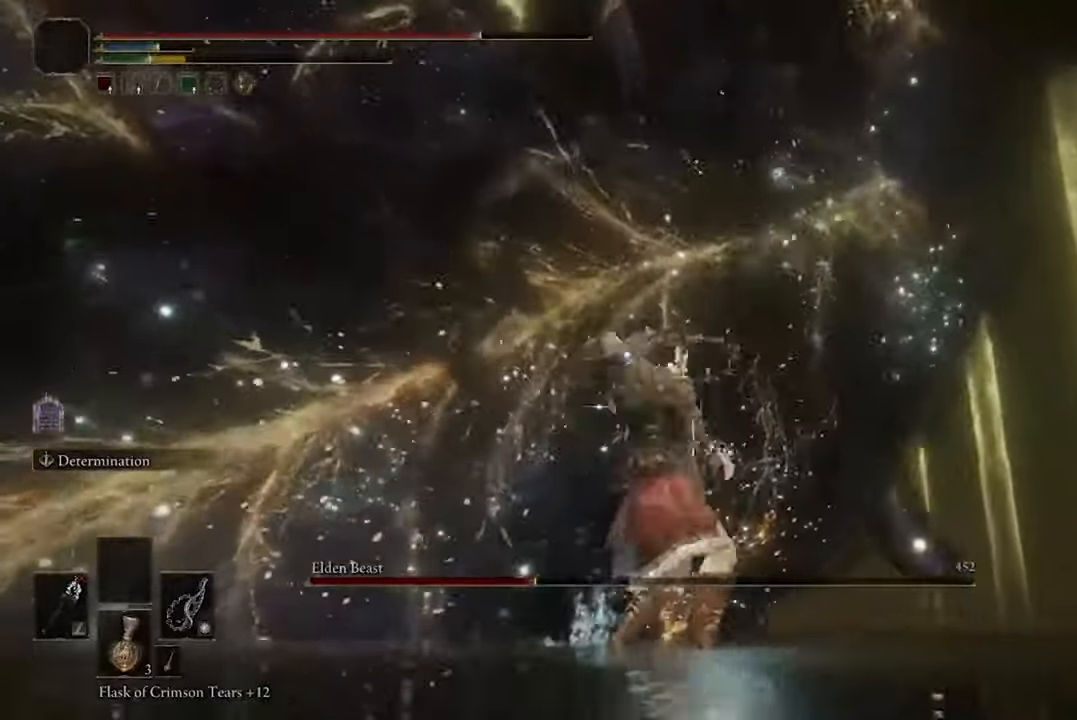
{"buttons": ["B"], "left_stick": "up-left", "right_stick": "center", "events": []}
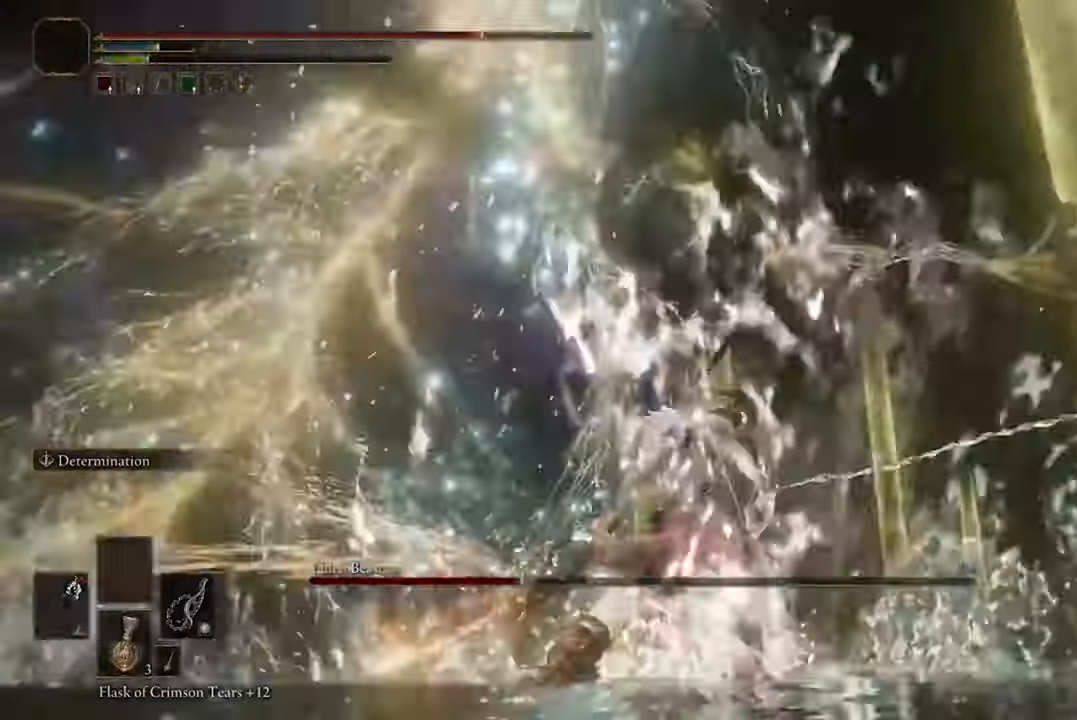
{"buttons": [], "left_stick": "up-left", "right_stick": "center", "events": [[267, "B", "up"]]}
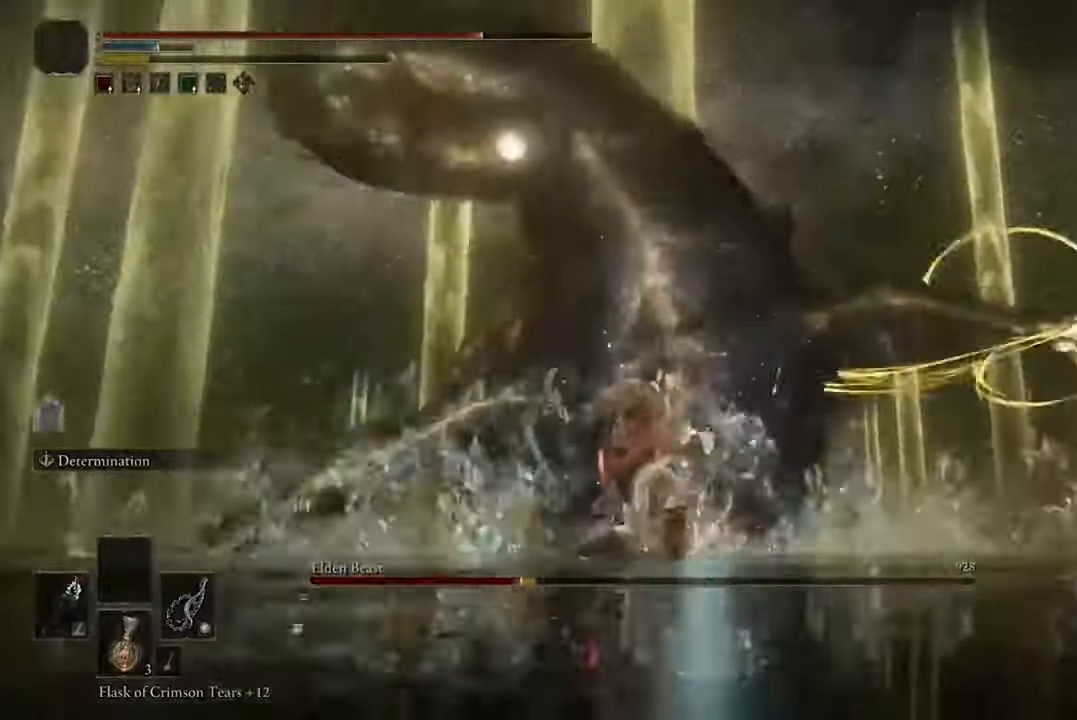
{"buttons": [], "left_stick": "up-left", "right_stick": "center", "events": []}
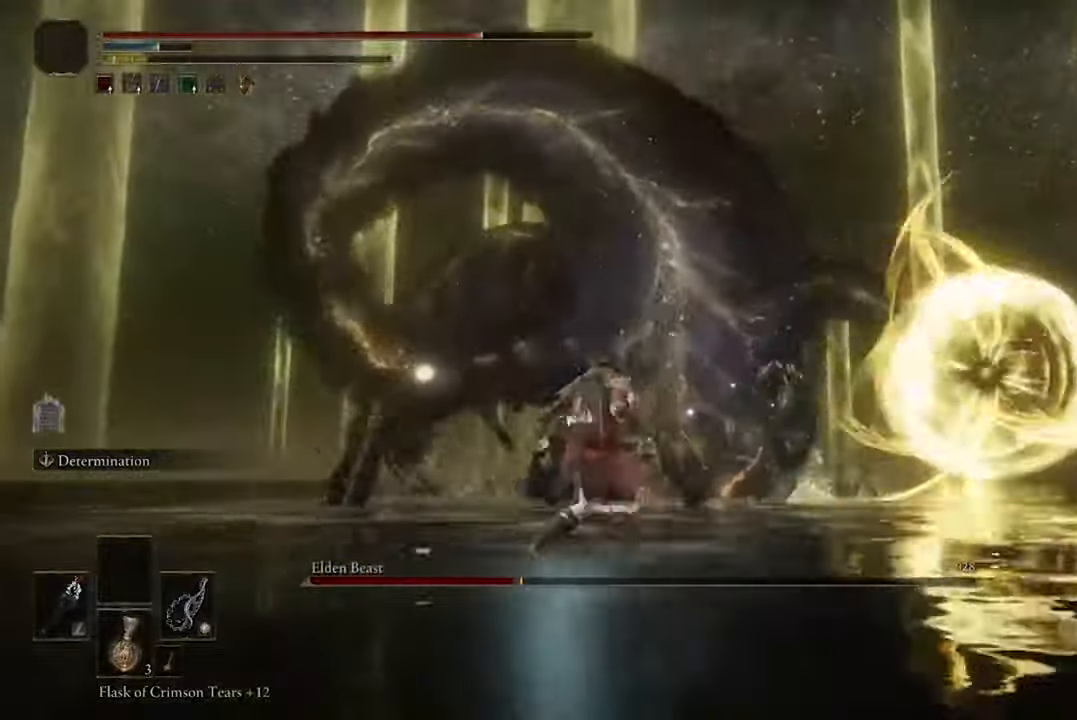
{"buttons": [], "left_stick": "left", "right_stick": "center", "events": [[167, "left_stick", "left"]]}
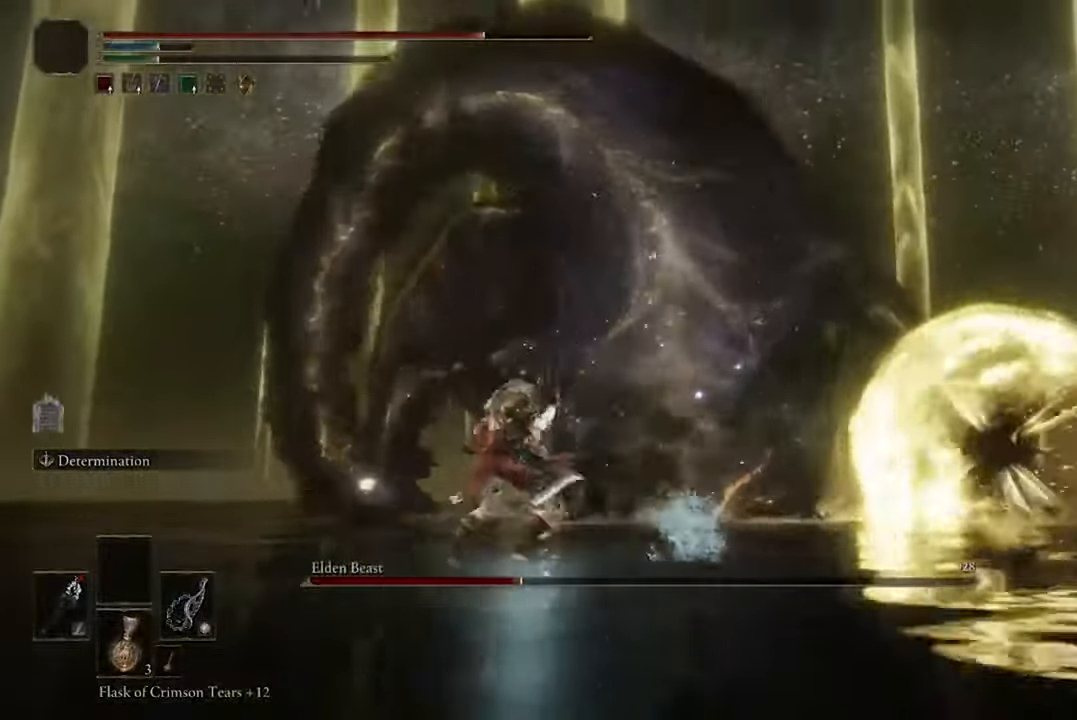
{"buttons": [], "left_stick": "left", "right_stick": "center"}
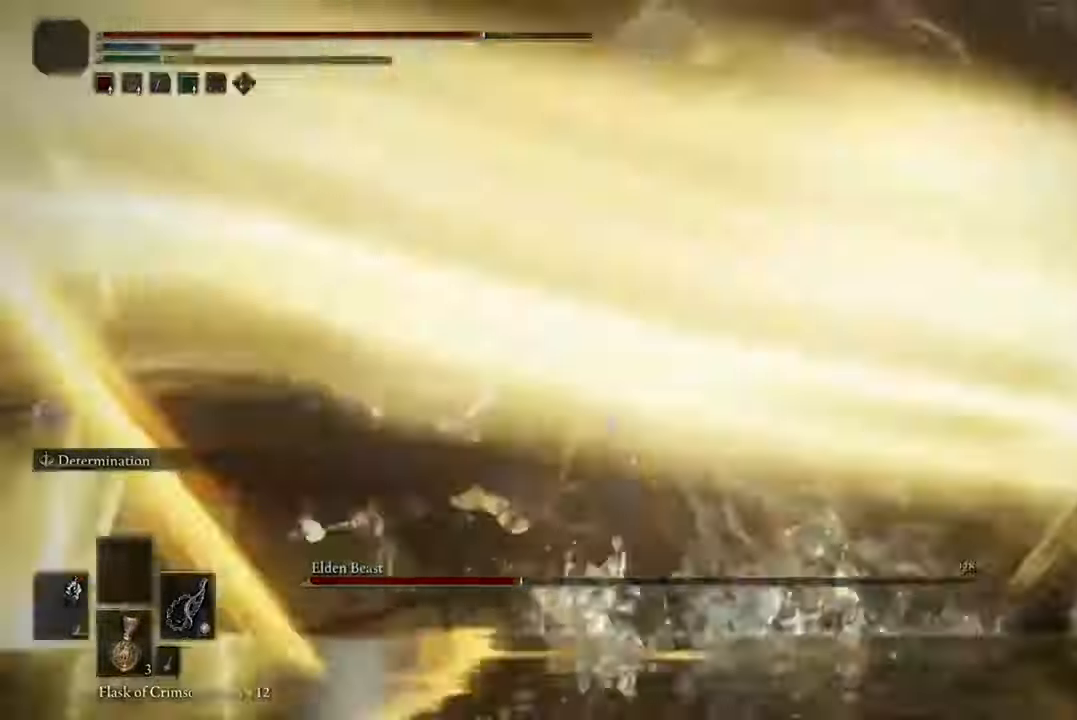
{"buttons": ["B"], "left_stick": "up", "right_stick": "center", "events": [[333, "left_stick", "up"], [400, "B", "down"]]}
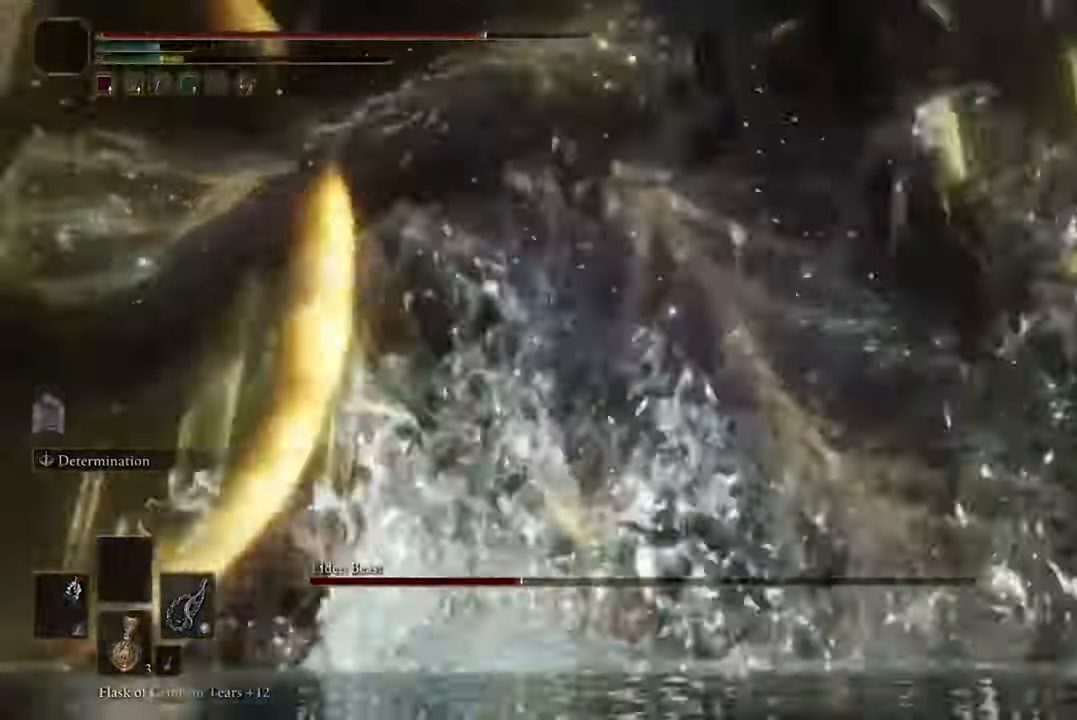
{"buttons": ["B"], "left_stick": "up", "right_stick": "center", "events": [[267, "L2", "down"], [400, "L2", "up"]]}
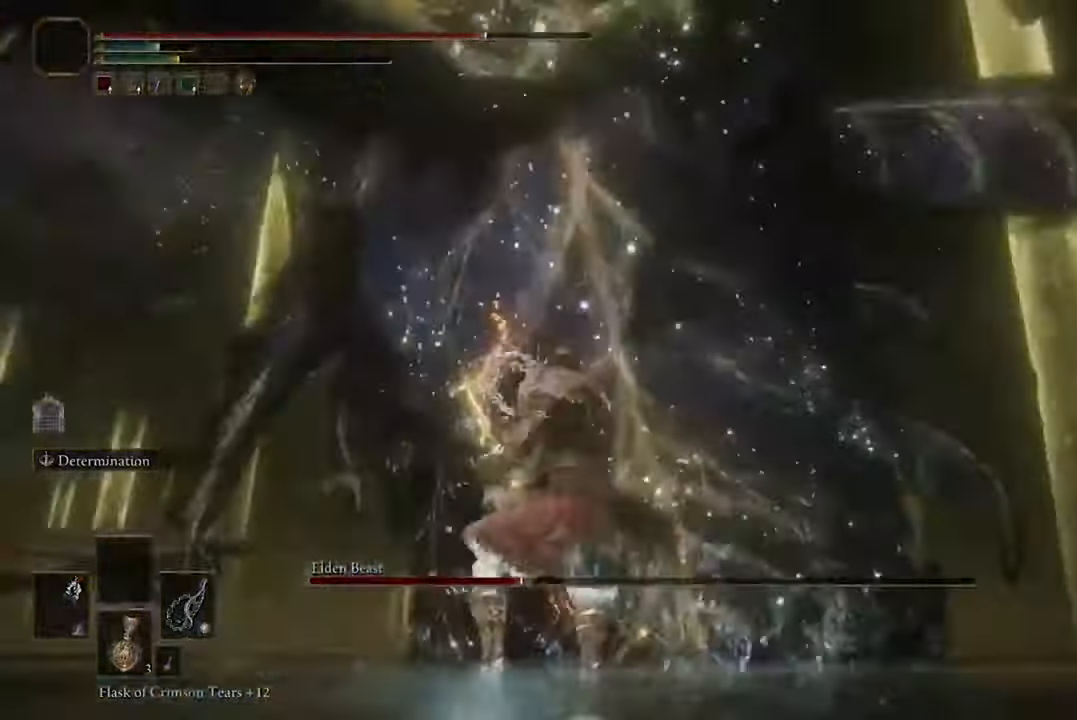
{"buttons": ["B"], "left_stick": "up", "right_stick": "center", "events": []}
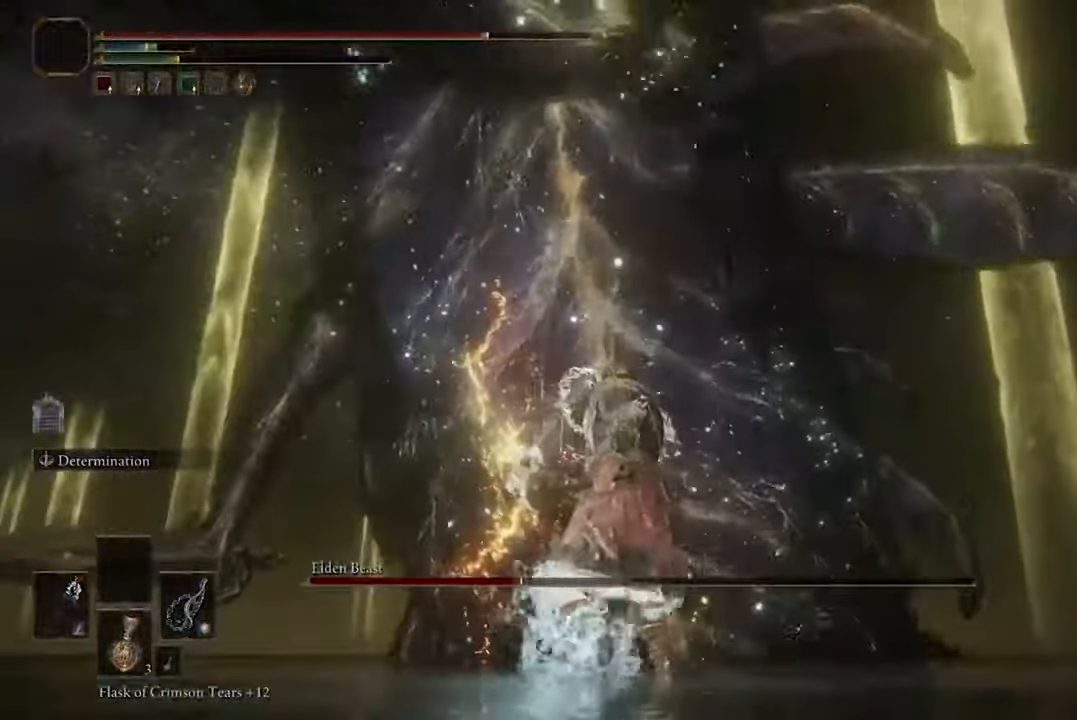
{"buttons": ["B"], "left_stick": "up", "right_stick": "center", "events": []}
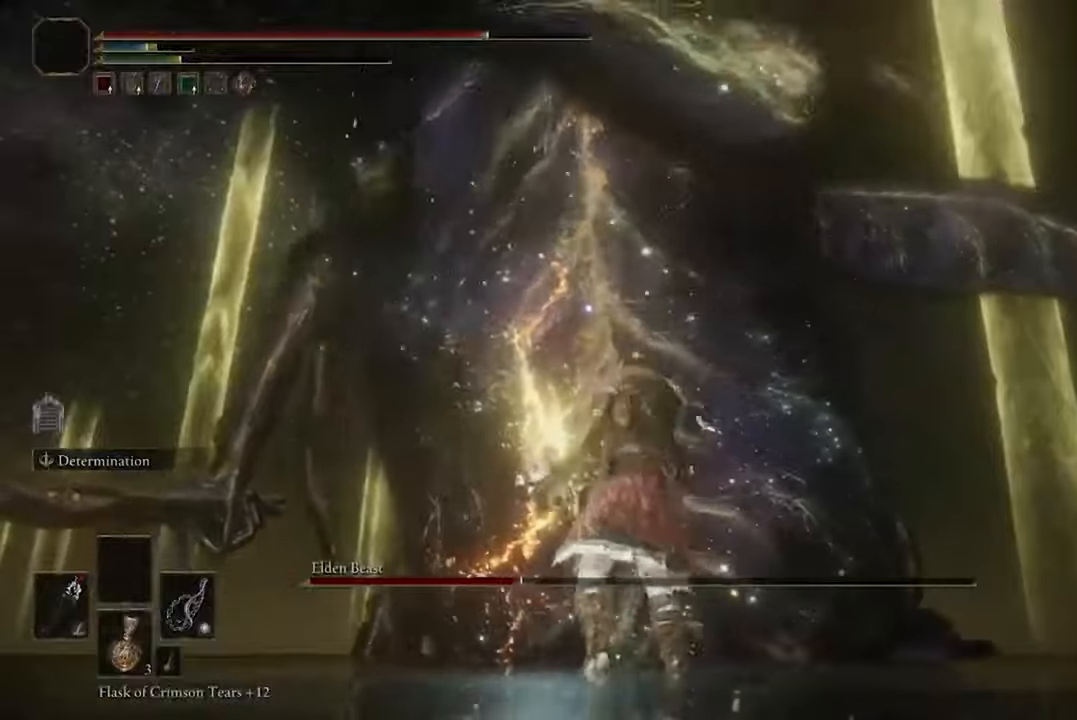
{"buttons": ["B"], "left_stick": "up", "right_stick": "center", "events": [[200, "R2", "down"], [367, "R2", "up"]]}
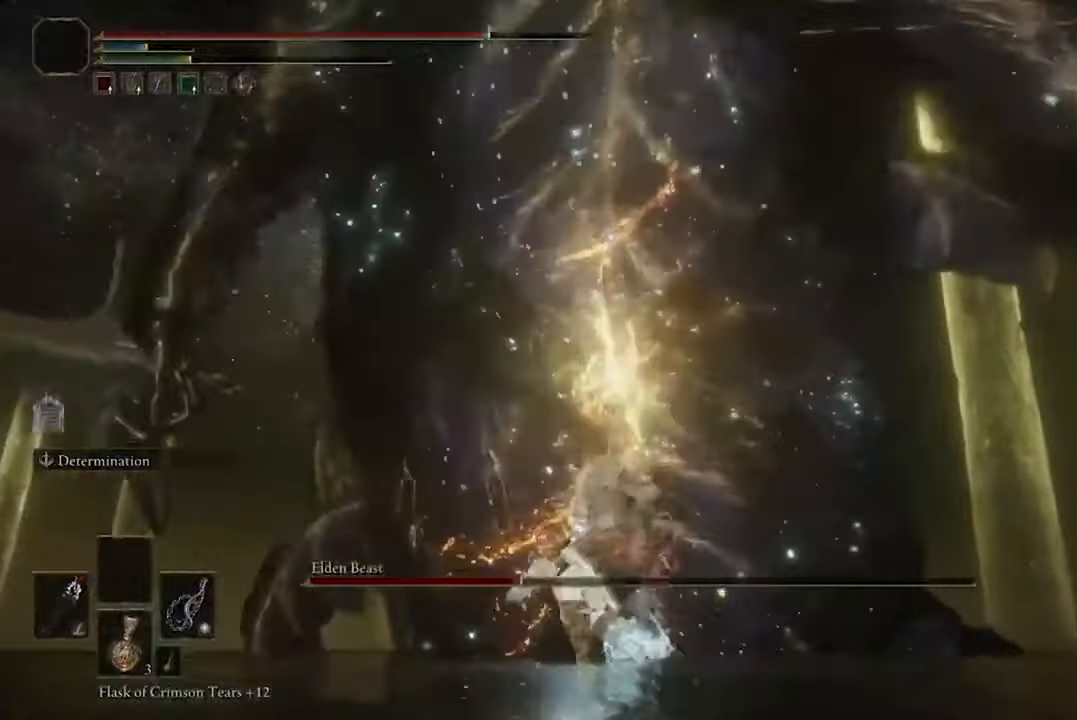
{"buttons": ["B"], "left_stick": "up-left", "right_stick": "center", "events": [[500, "left_stick", "up-left"]]}
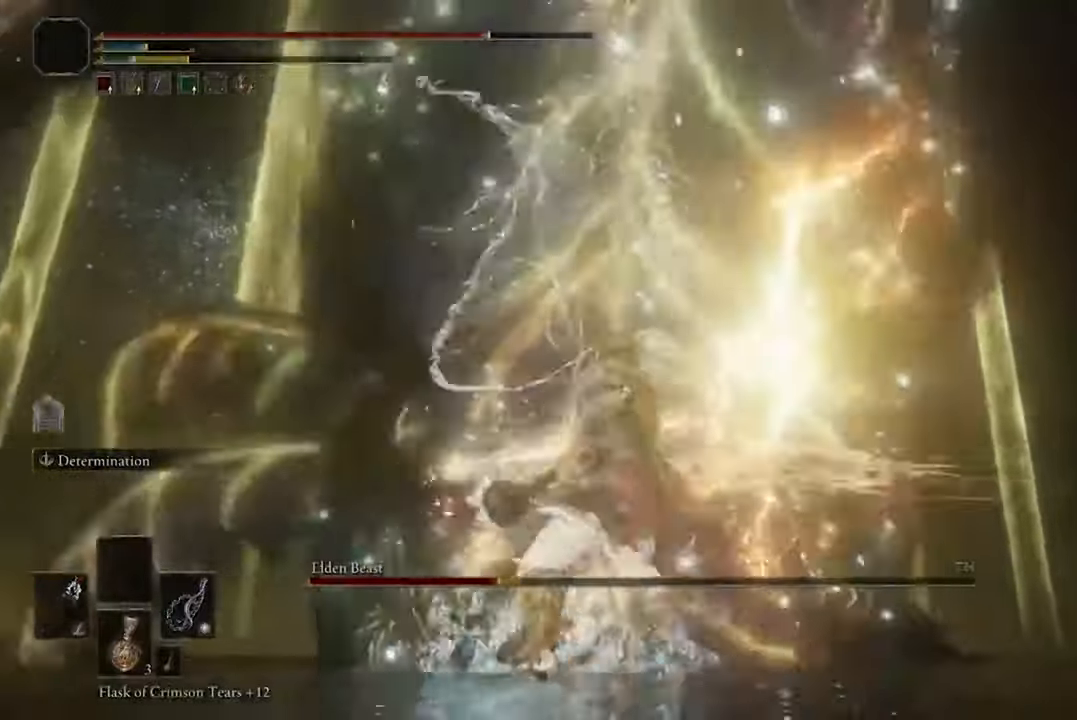
{"buttons": ["B"], "left_stick": "up-left", "right_stick": "center", "events": []}
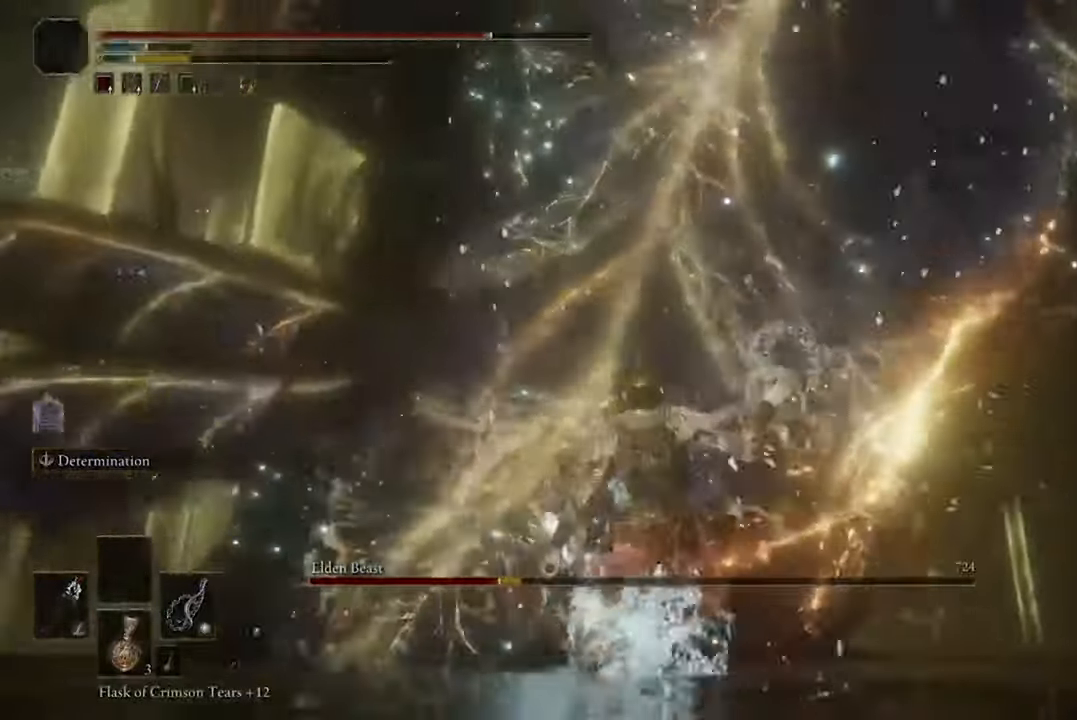
{"buttons": ["B"], "left_stick": "up-left", "right_stick": "center", "events": [[334, "R2", "down"], [467, "R2", "up"]]}
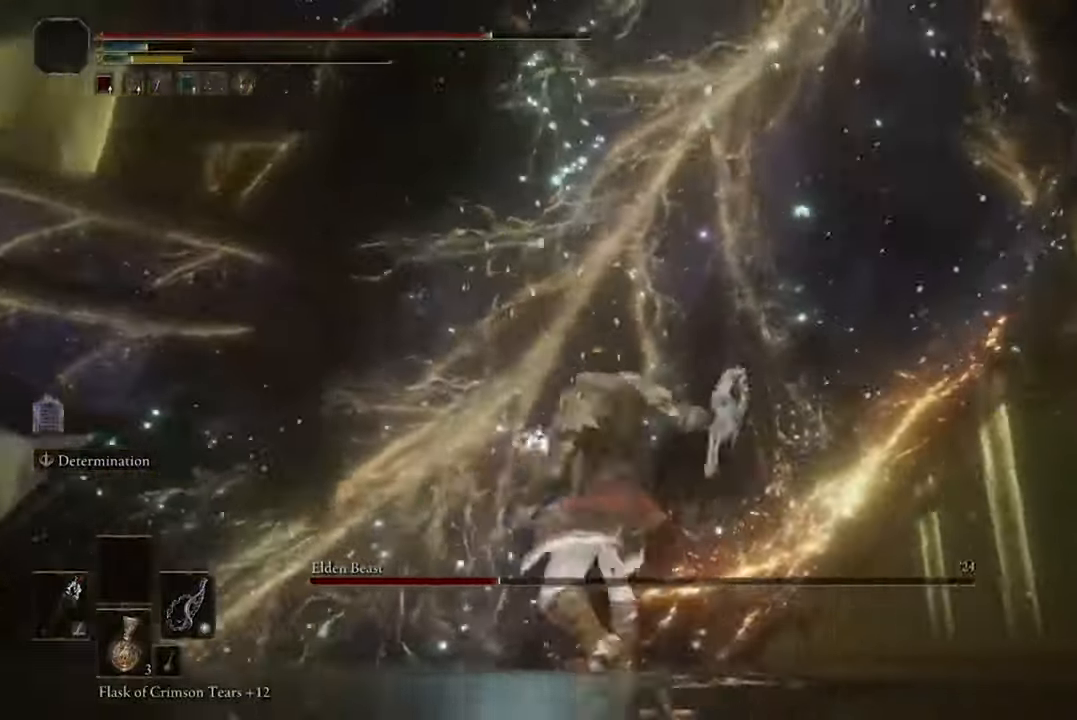
{"buttons": ["B"], "left_stick": "up-left", "right_stick": "center", "events": []}
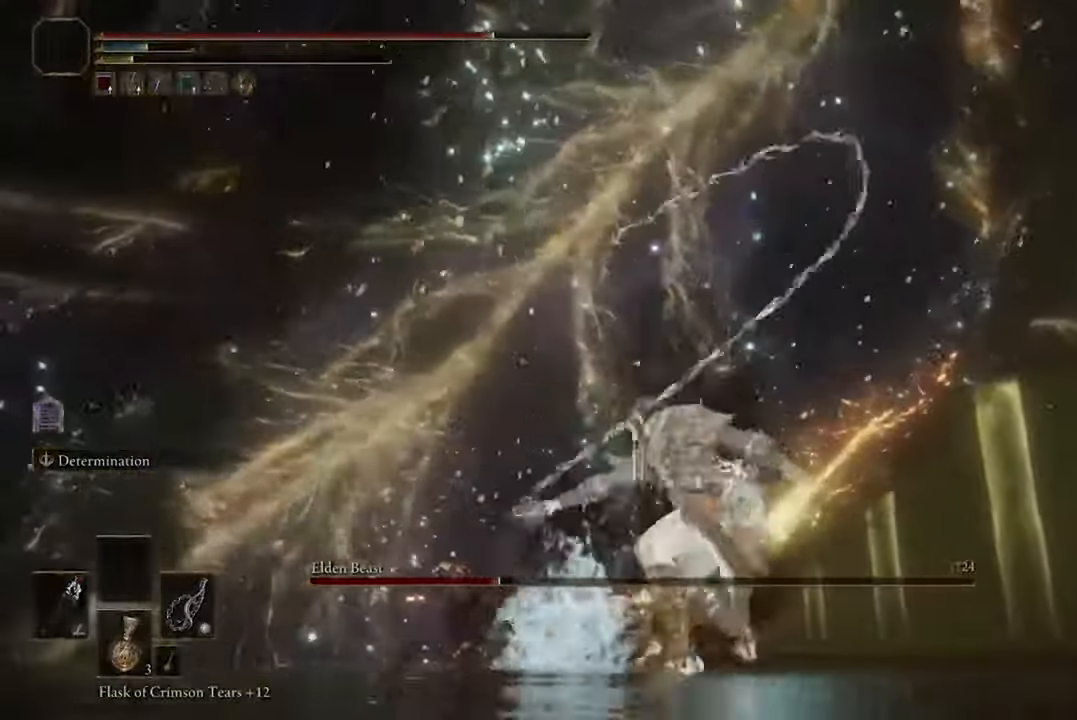
{"buttons": ["B"], "left_stick": "up-left", "right_stick": "center", "events": []}
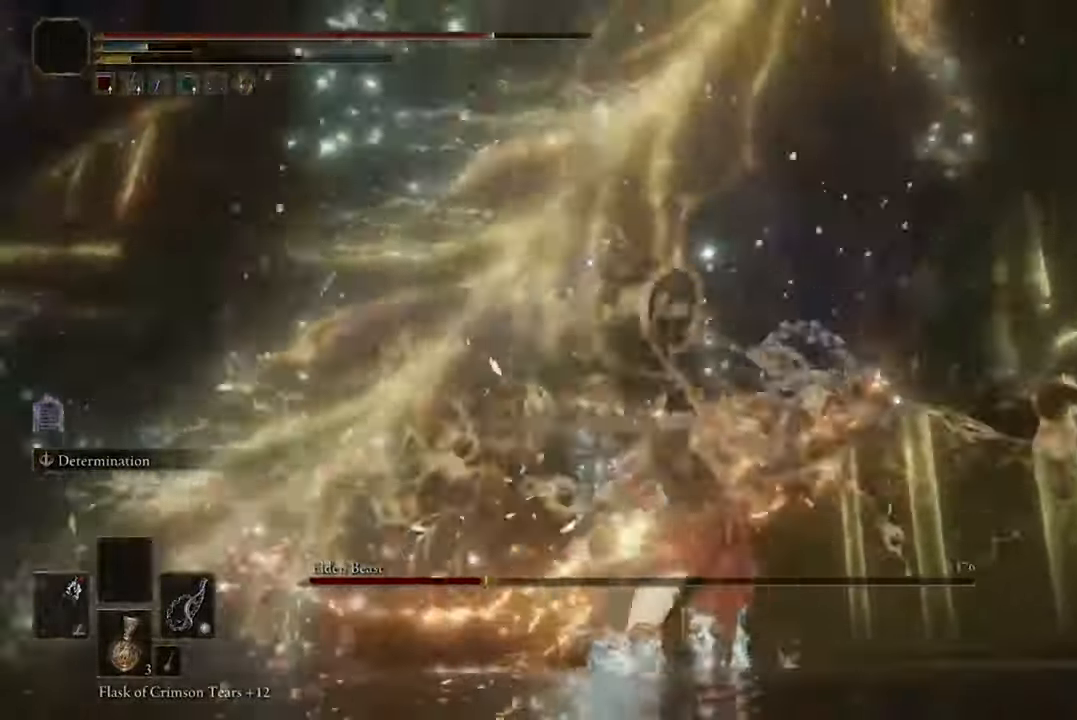
{"buttons": ["B"], "left_stick": "up-left", "right_stick": "center", "events": [[334, "R2", "down"], [467, "R2", "up"]]}
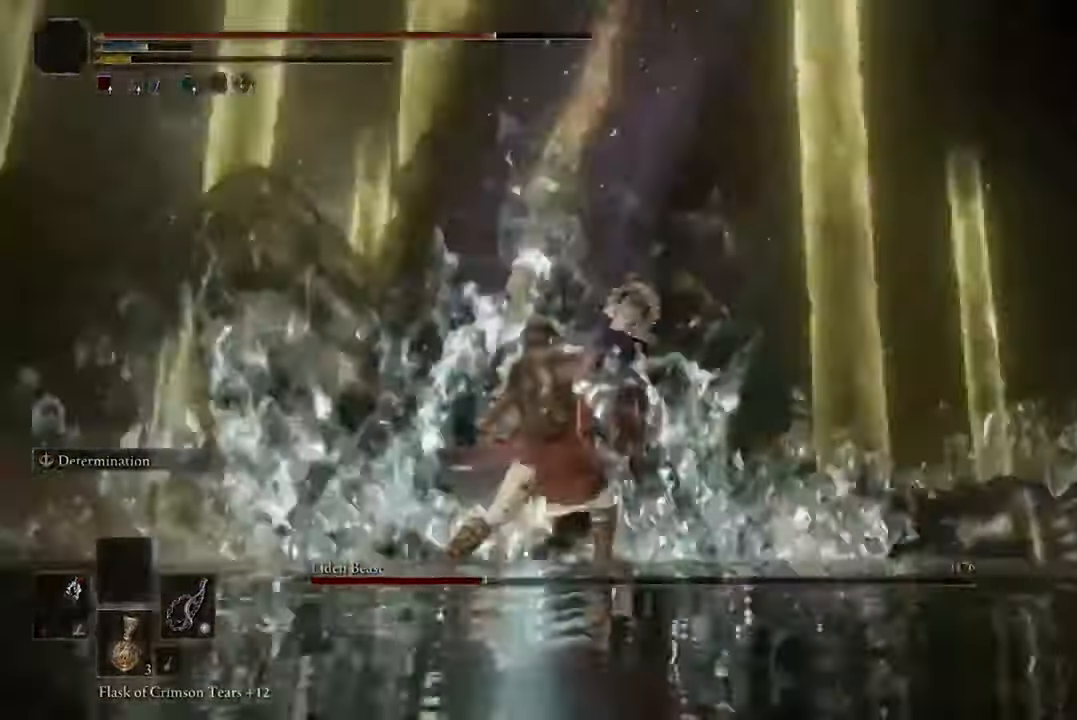
{"buttons": ["B"], "left_stick": "up", "right_stick": "center", "events": [[300, "left_stick", "up"]]}
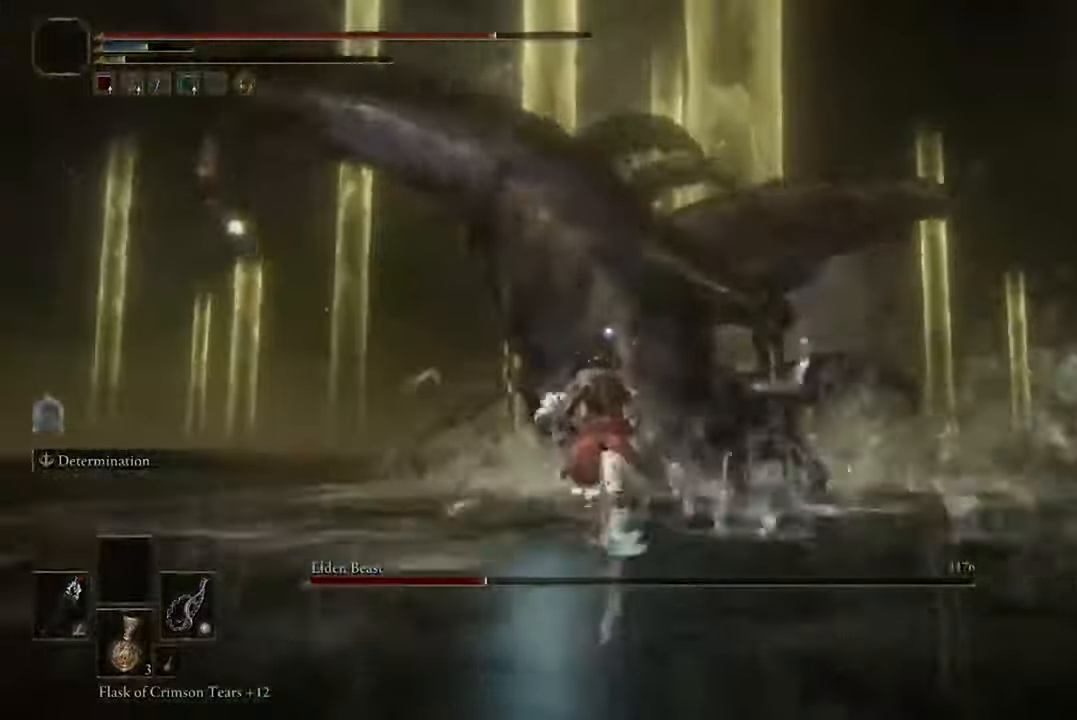
{"buttons": [], "left_stick": "up", "right_stick": "center", "events": [[167, "B", "up"]]}
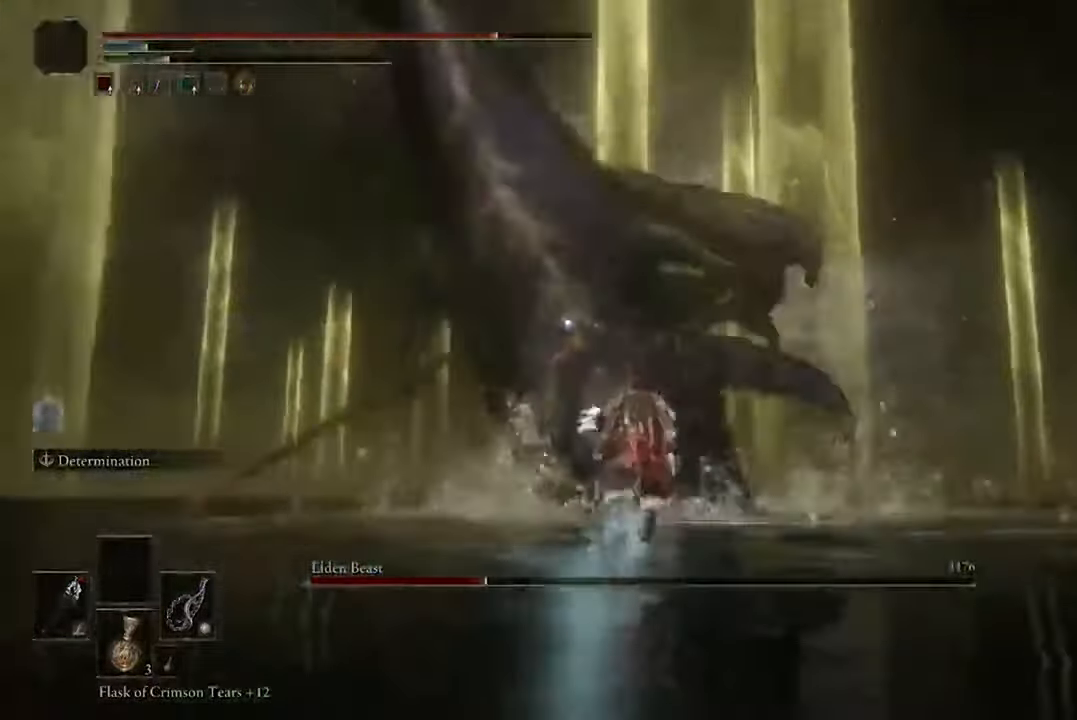
{"buttons": ["B"], "left_stick": "up", "right_stick": "center", "events": [[400, "B", "down"]]}
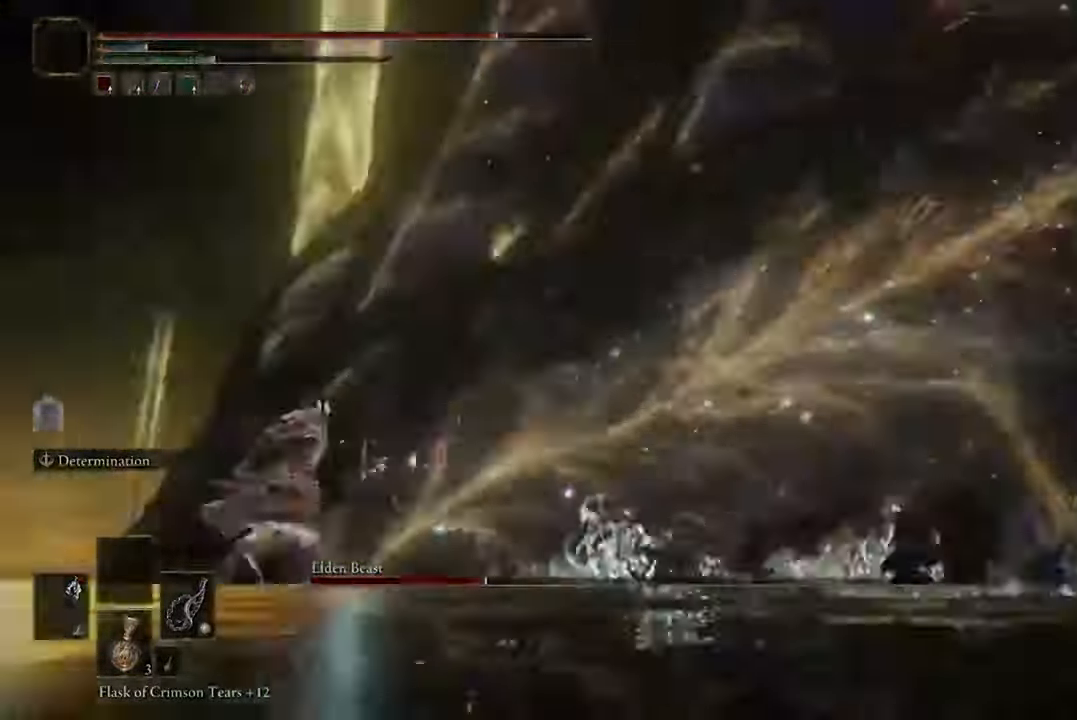
{"buttons": [], "left_stick": "up", "right_stick": "center", "events": [[67, "B", "up"]]}
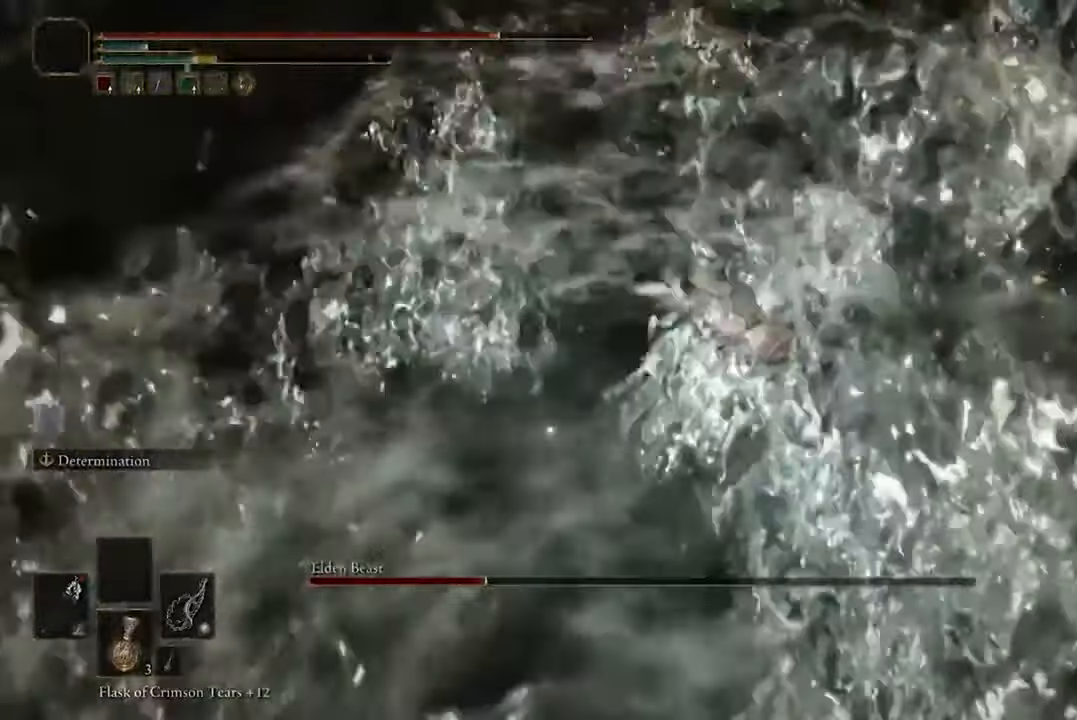
{"buttons": [], "left_stick": "up", "right_stick": "center", "events": []}
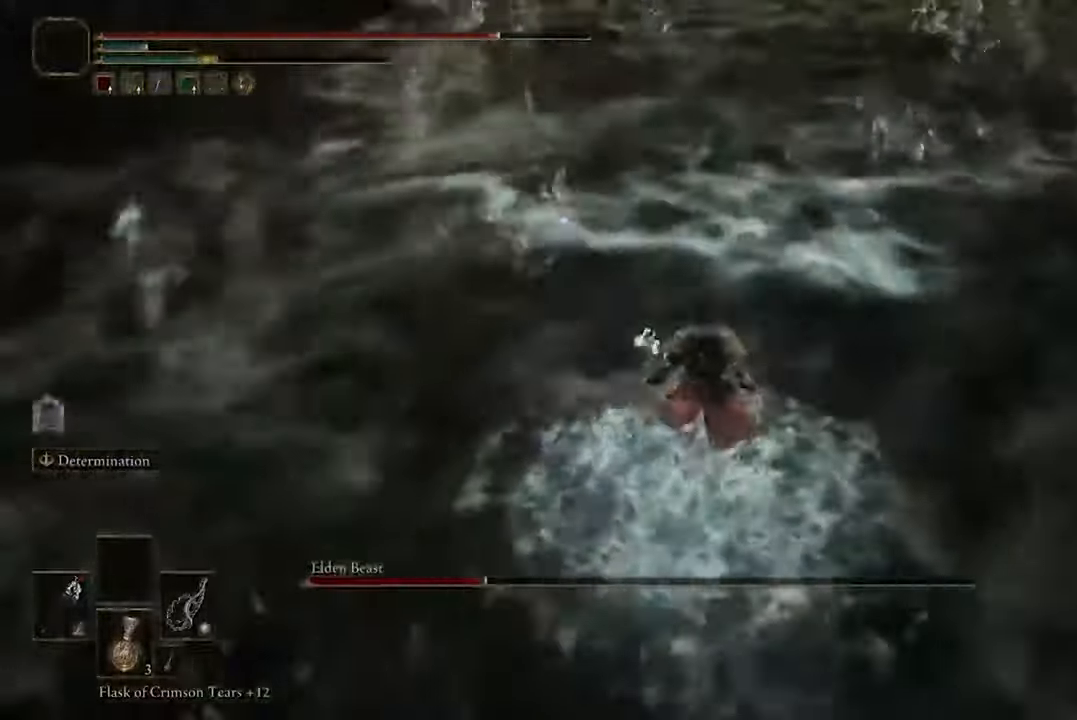
{"buttons": [], "left_stick": "up", "right_stick": "center", "events": []}